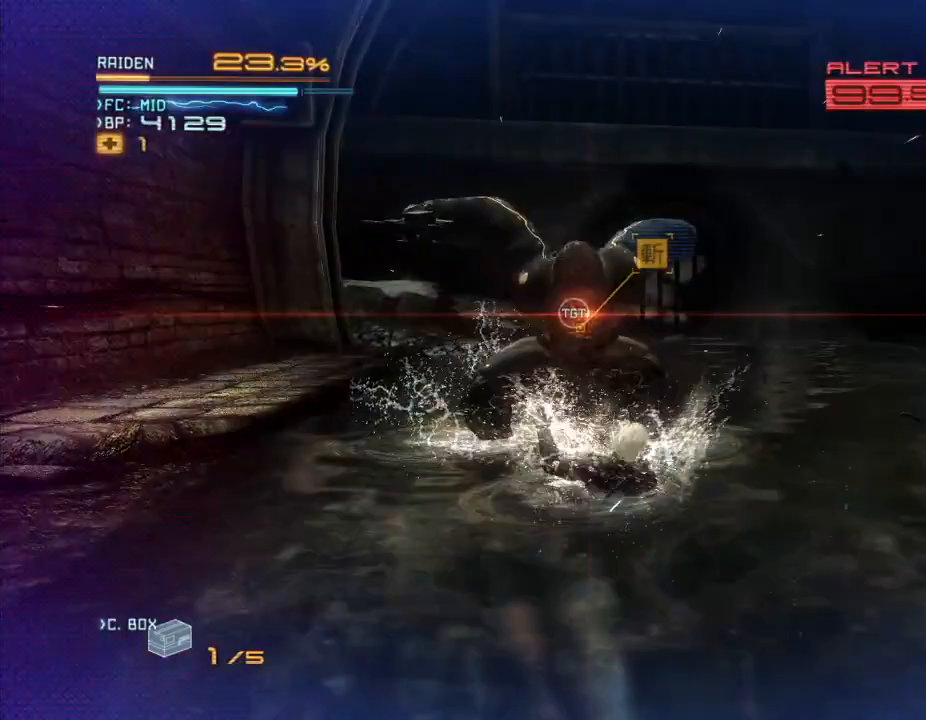
Gameplay with a controller (Xbox layout); each line is a JSON object with the inputs held at the frame after it (dt_ms = milliseconds from this image to that frame). "events" lists button and stick changes between this image and that frame as [ms after this image, input, new state], when the widget could be followed in between. Not read: B DPAD_DOWN DPAD_RIGHT HOME L3 R3.
{"dt_ms": 1000, "buttons": ["R2"], "left_stick": "up-right", "right_stick": "center", "events": [[67, "Y", "up"], [133, "Y", "down"], [233, "Y", "up"], [333, "Y", "down"], [400, "Y", "up"], [500, "Y", "down"], [567, "Y", "up"], [667, "Y", "down"], [733, "Y", "up"], [867, "Y", "down"], [933, "Y", "up"]]}
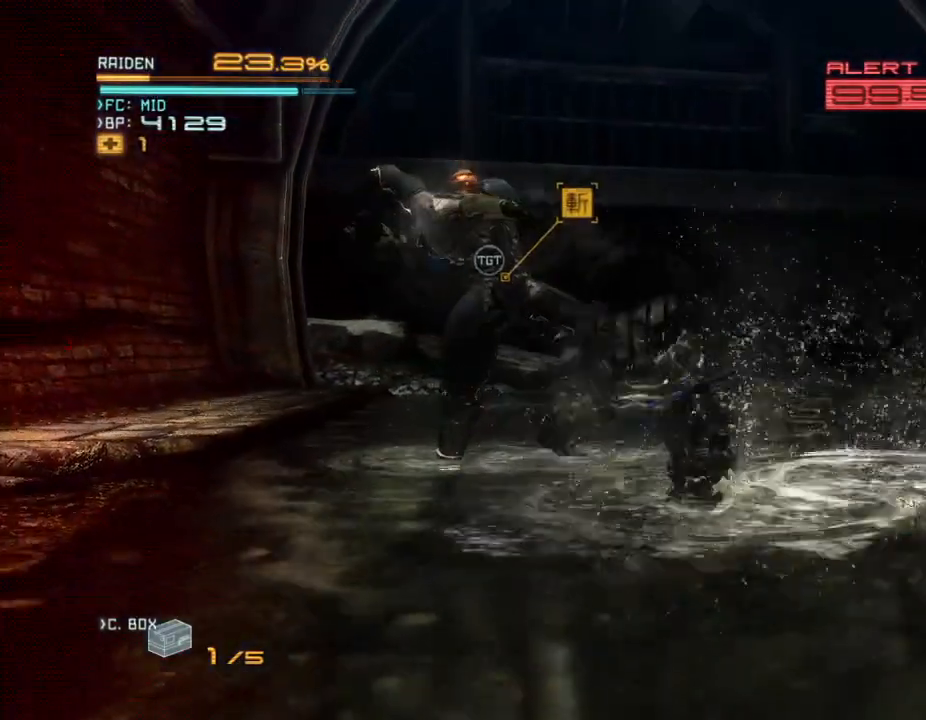
{"dt_ms": 500, "buttons": ["R2"], "left_stick": "up-right", "right_stick": "center", "events": [[67, "A", "down"], [67, "right_stick", "down"], [167, "A", "up"], [167, "right_stick", "center"], [233, "A", "down"], [233, "right_stick", "down"], [333, "A", "up"], [333, "right_stick", "center"], [400, "A", "down"], [400, "right_stick", "down"], [467, "A", "up"], [467, "right_stick", "center"]]}
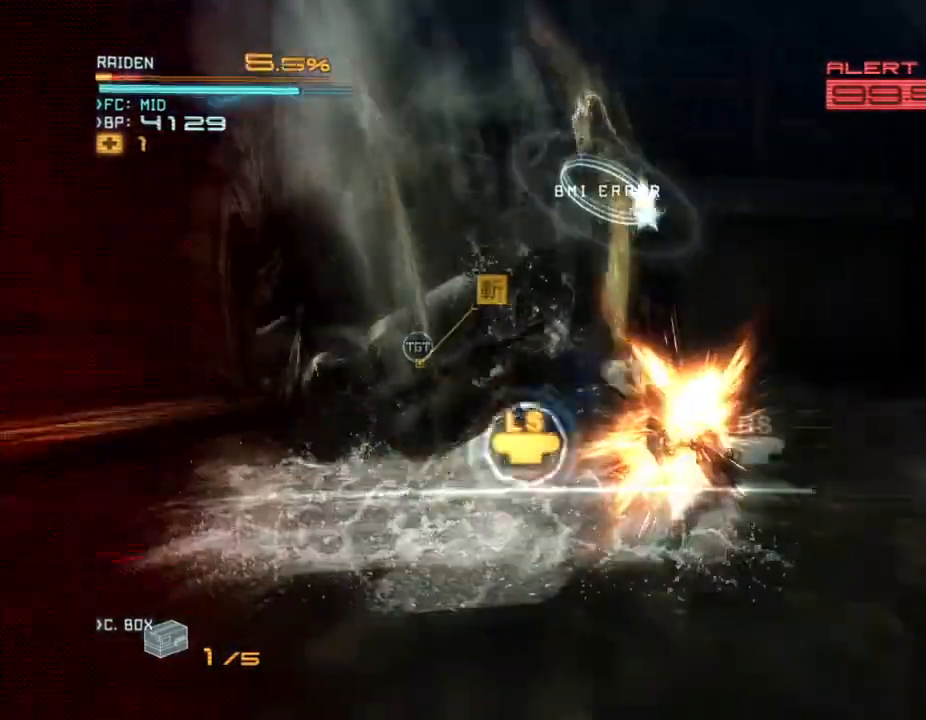
{"dt_ms": 500, "buttons": ["R2"], "left_stick": "center", "right_stick": "center", "events": [[33, "A", "down"], [33, "right_stick", "down"], [133, "A", "up"], [133, "right_stick", "center"], [267, "A", "down"], [267, "right_stick", "down"], [367, "A", "up"], [367, "right_stick", "center"], [400, "left_stick", "up-left"], [500, "left_stick", "center"]]}
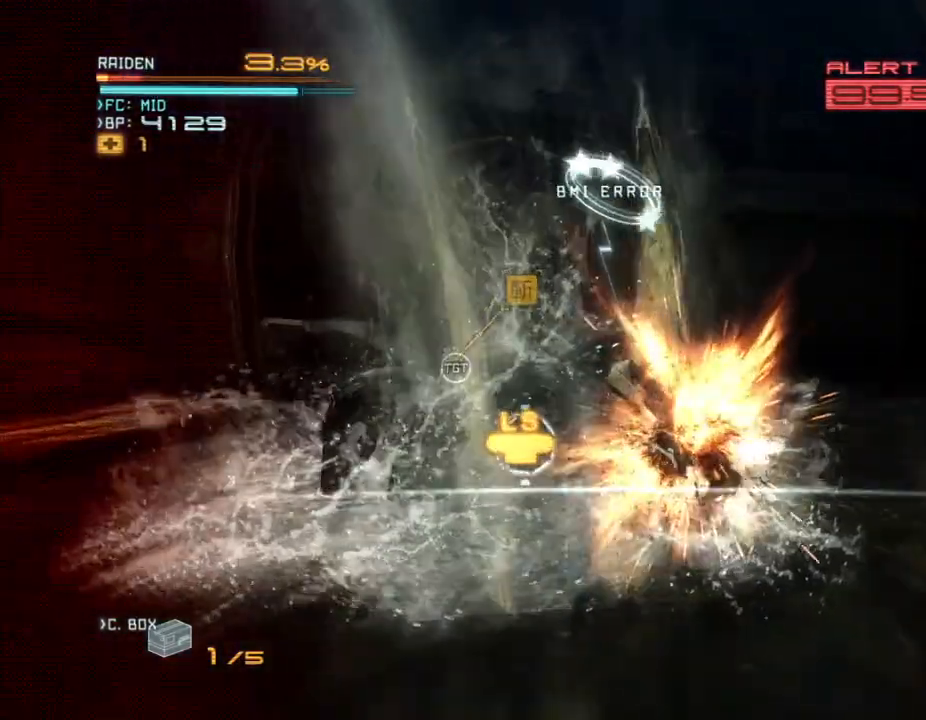
{"dt_ms": 500, "buttons": ["R2"], "left_stick": "right", "right_stick": "center", "events": [[300, "left_stick", "left"], [433, "left_stick", "down-left"], [500, "left_stick", "right"]]}
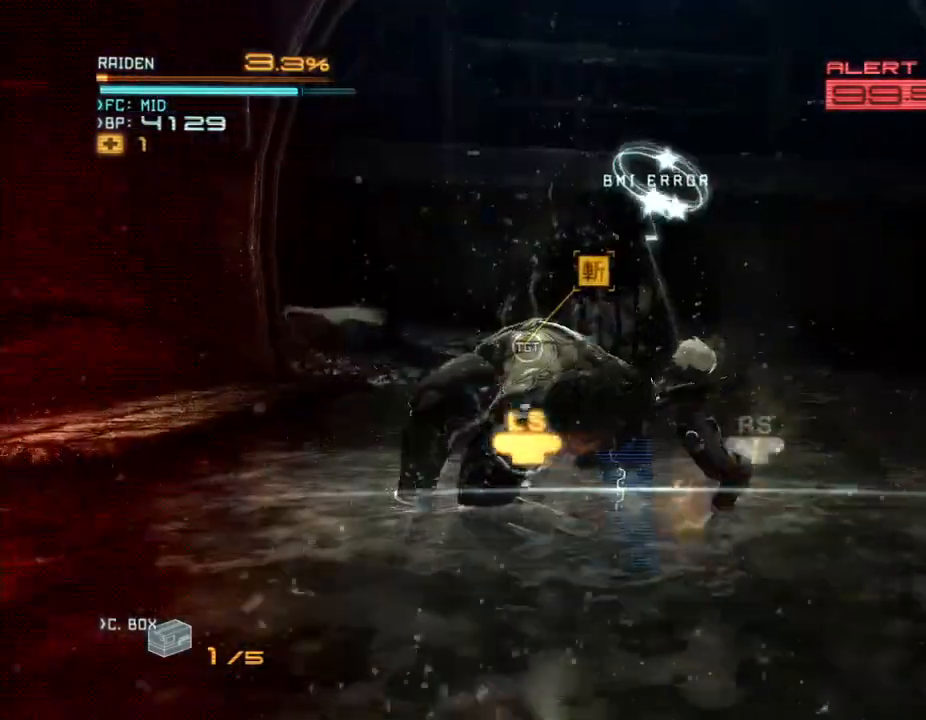
{"dt_ms": 500, "buttons": ["R2"], "left_stick": "up-right", "right_stick": "center", "events": [[33, "left_stick", "down-left"], [133, "left_stick", "down-right"], [200, "left_stick", "up-left"], [433, "left_stick", "down-left"], [500, "left_stick", "up-right"]]}
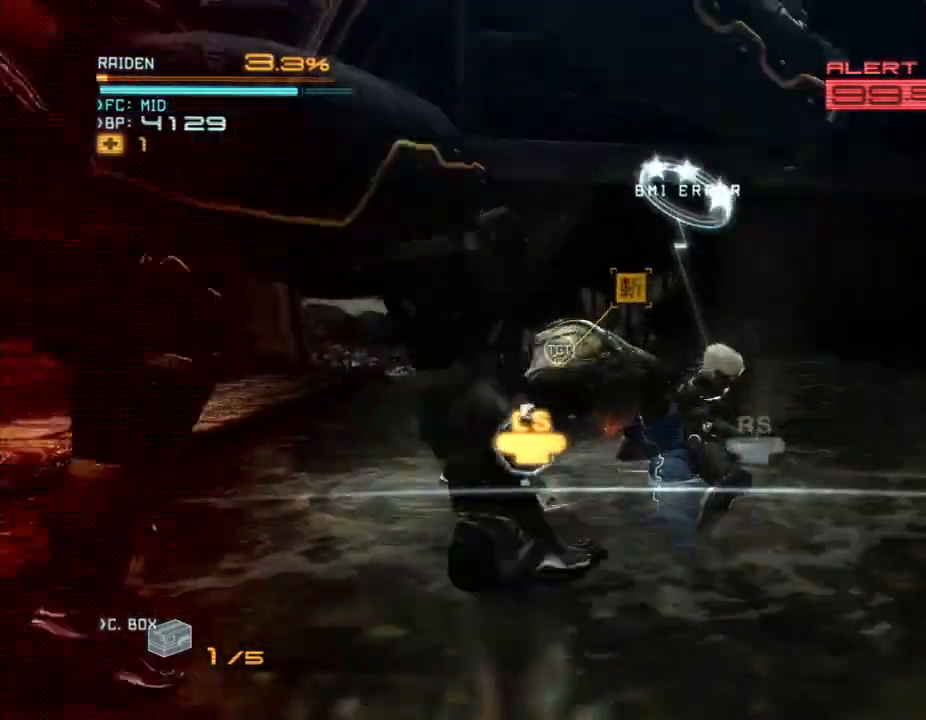
{"dt_ms": 500, "buttons": ["R2"], "left_stick": "down-left", "right_stick": "center", "events": [[33, "left_stick", "down-left"], [100, "left_stick", "right"], [233, "left_stick", "down-right"], [300, "left_stick", "up-right"], [400, "left_stick", "right"], [467, "left_stick", "down-left"]]}
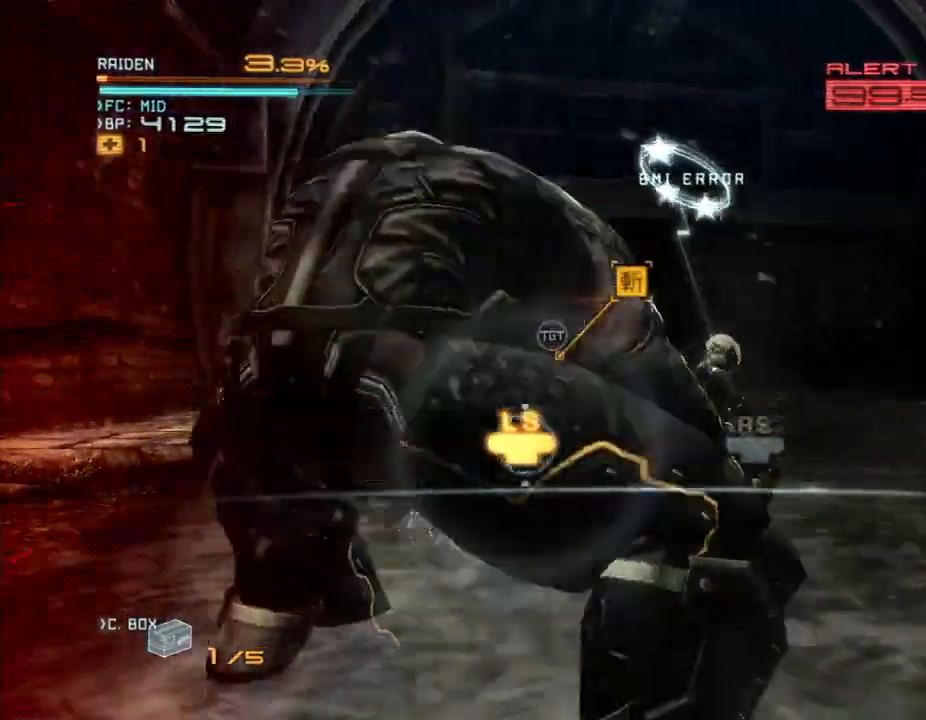
{"dt_ms": 500, "buttons": ["R2"], "left_stick": "up", "right_stick": "center", "events": [[133, "left_stick", "up-right"], [233, "left_stick", "up"], [300, "left_stick", "left"], [367, "left_stick", "up"]]}
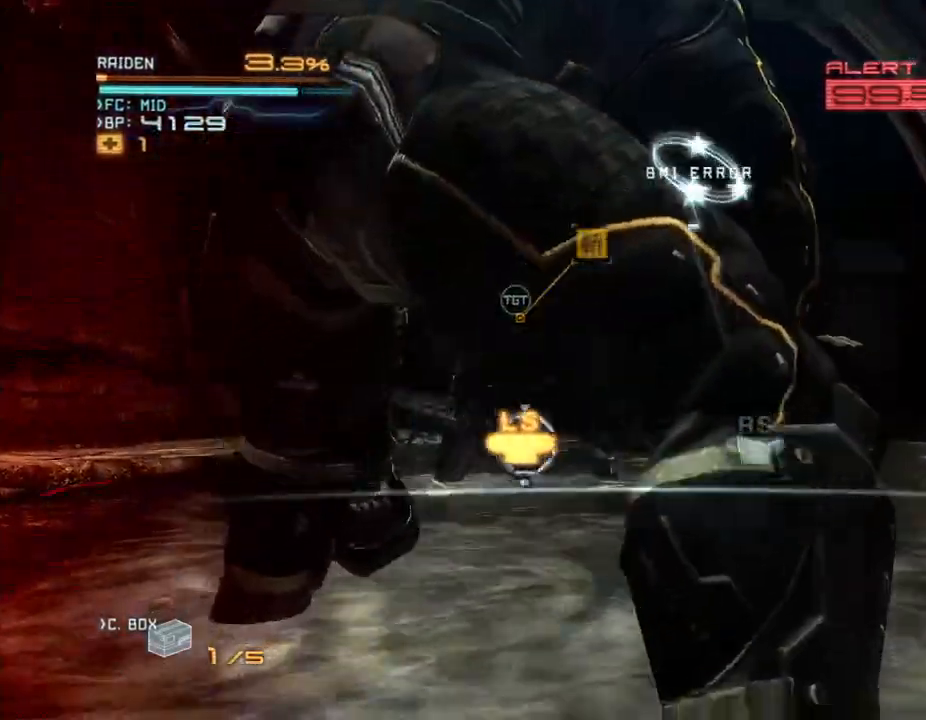
{"dt_ms": 500, "buttons": ["R2"], "left_stick": "left", "right_stick": "center", "events": [[33, "left_stick", "left"], [200, "left_stick", "up"], [267, "left_stick", "left"], [333, "left_stick", "up-right"], [500, "left_stick", "left"]]}
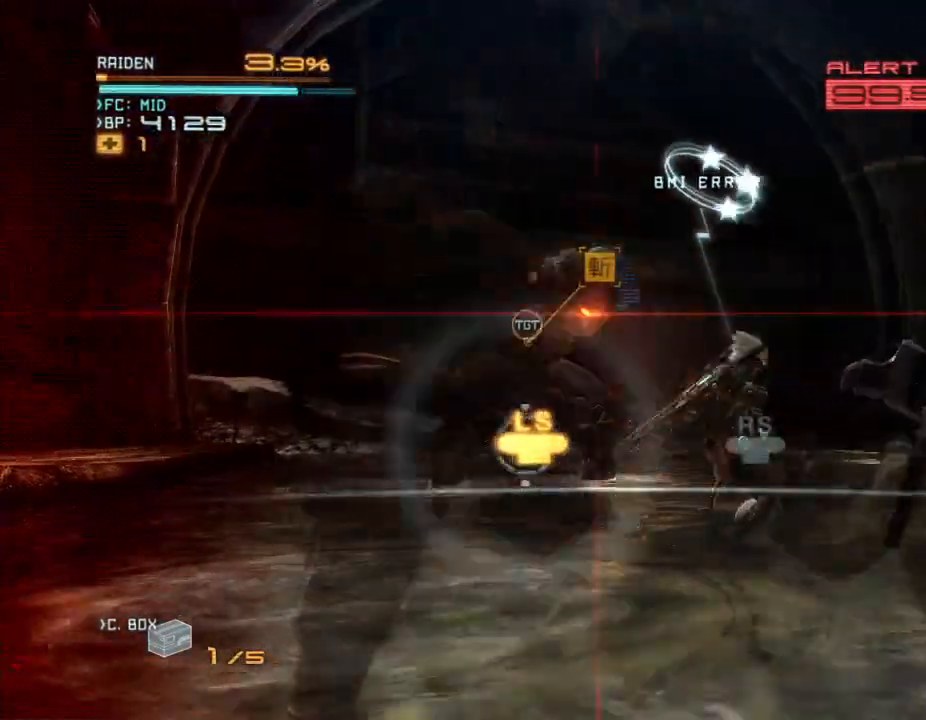
{"dt_ms": 500, "buttons": ["R2"], "left_stick": "up", "right_stick": "center", "events": [[33, "left_stick", "right"], [400, "left_stick", "up-right"], [500, "left_stick", "up"]]}
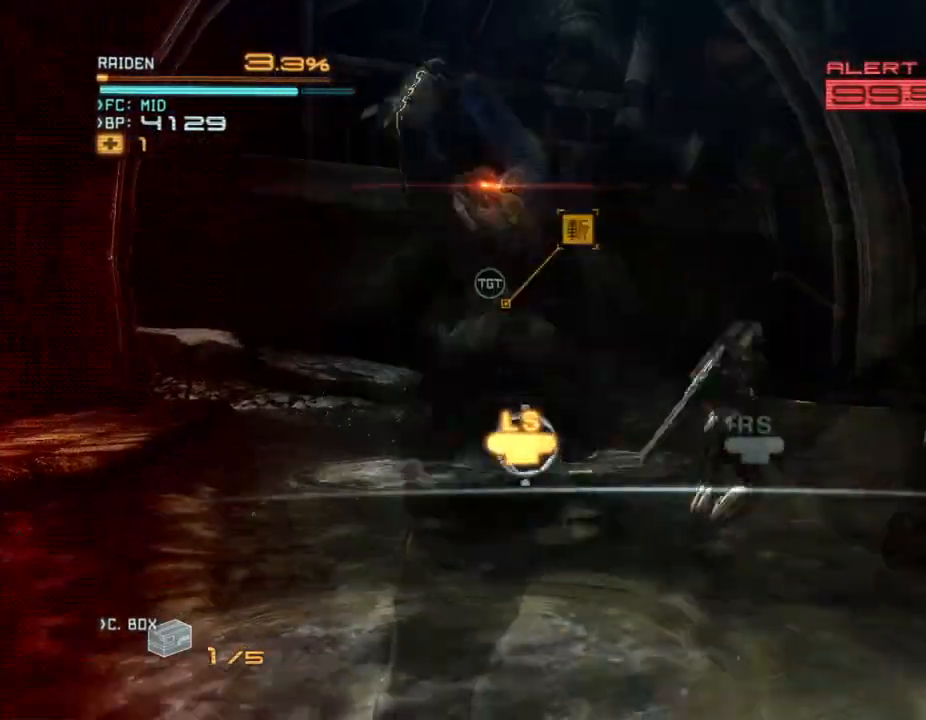
{"dt_ms": 500, "buttons": ["Y", "R2"], "left_stick": "up-left", "right_stick": "center", "events": [[33, "left_stick", "up-right"], [67, "left_stick", "right"], [200, "left_stick", "up-right"], [433, "left_stick", "up-left"], [467, "Y", "down"]]}
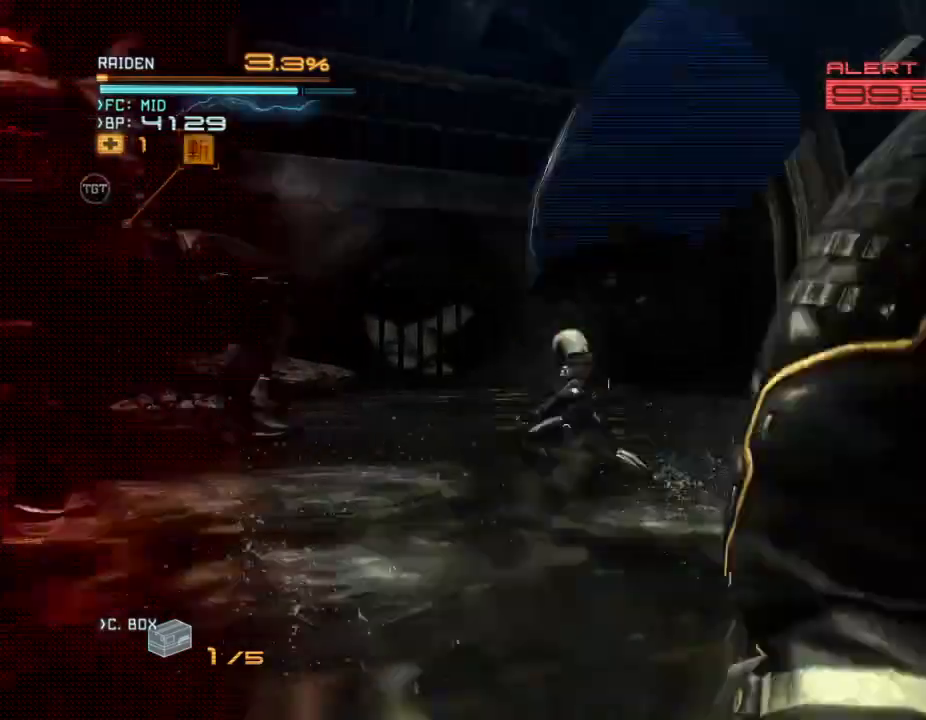
{"dt_ms": 1000, "buttons": ["R2"], "left_stick": "down-right", "right_stick": "right"}
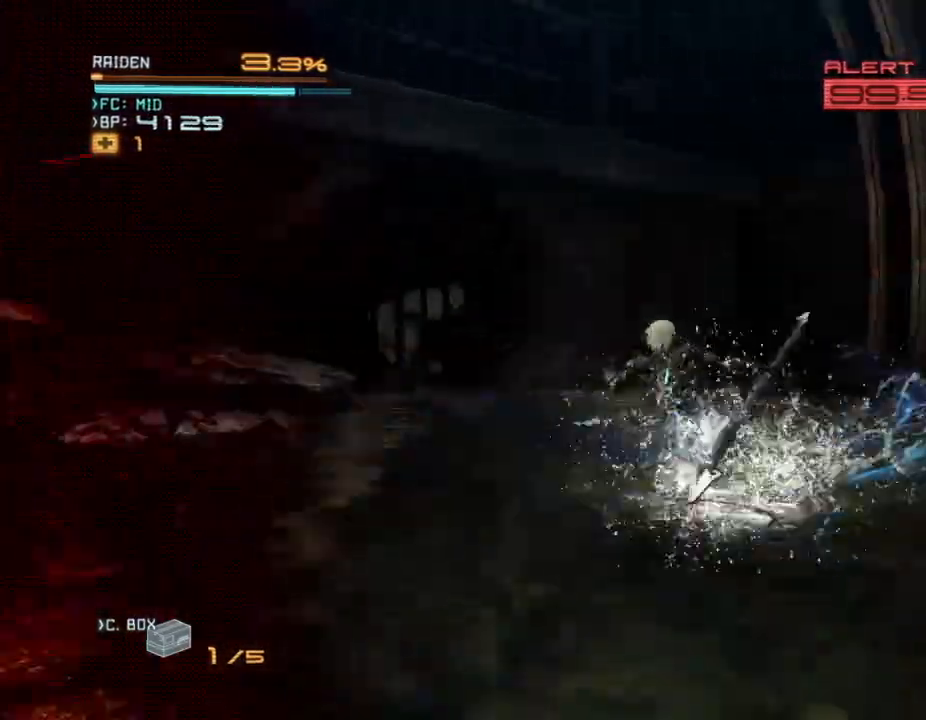
{"dt_ms": 500, "buttons": ["Y", "R2"], "left_stick": "up-right", "right_stick": "center", "events": [[200, "left_stick", "right"], [300, "right_stick", "center"], [433, "Y", "down"], [433, "left_stick", "up-right"]]}
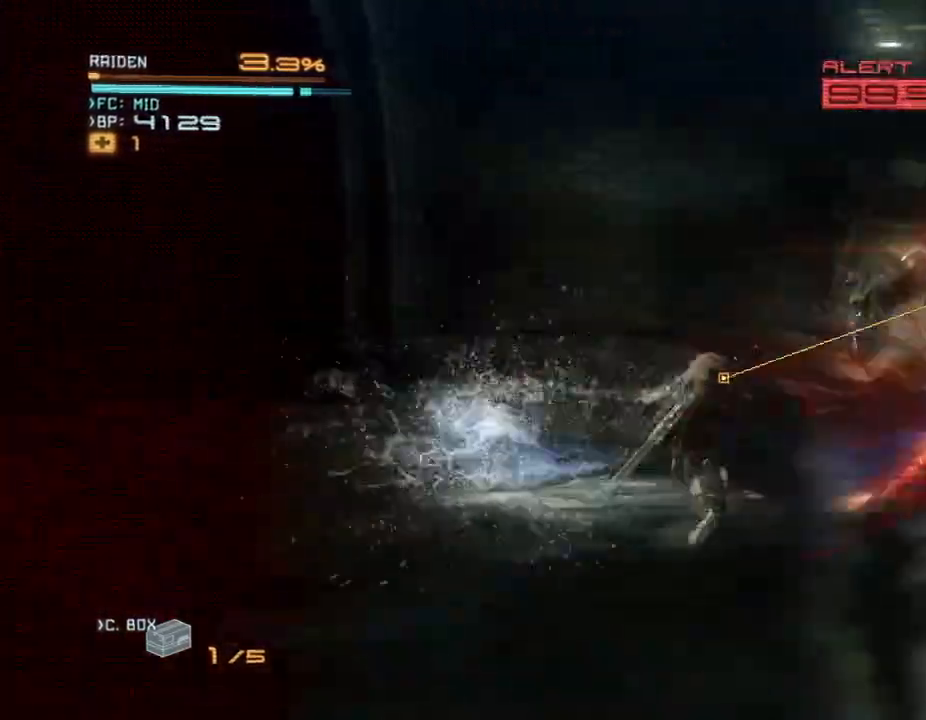
{"dt_ms": 500, "buttons": ["Y", "R2"], "left_stick": "right", "right_stick": "center", "events": [[33, "Y", "up"], [300, "Y", "down"], [400, "Y", "up"], [400, "left_stick", "right"], [467, "Y", "down"]]}
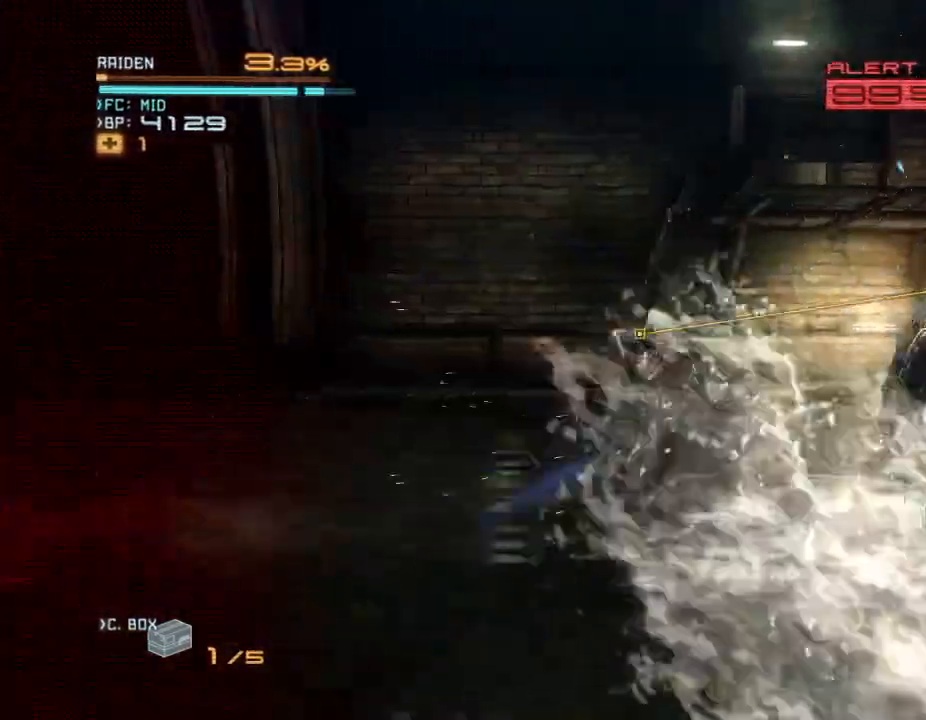
{"dt_ms": 500, "buttons": ["Y", "R2"], "left_stick": "down-right", "right_stick": "center", "events": [[33, "Y", "up"], [133, "Y", "down"], [200, "Y", "up"], [300, "Y", "down"], [333, "left_stick", "down-right"], [367, "Y", "up"], [467, "Y", "down"]]}
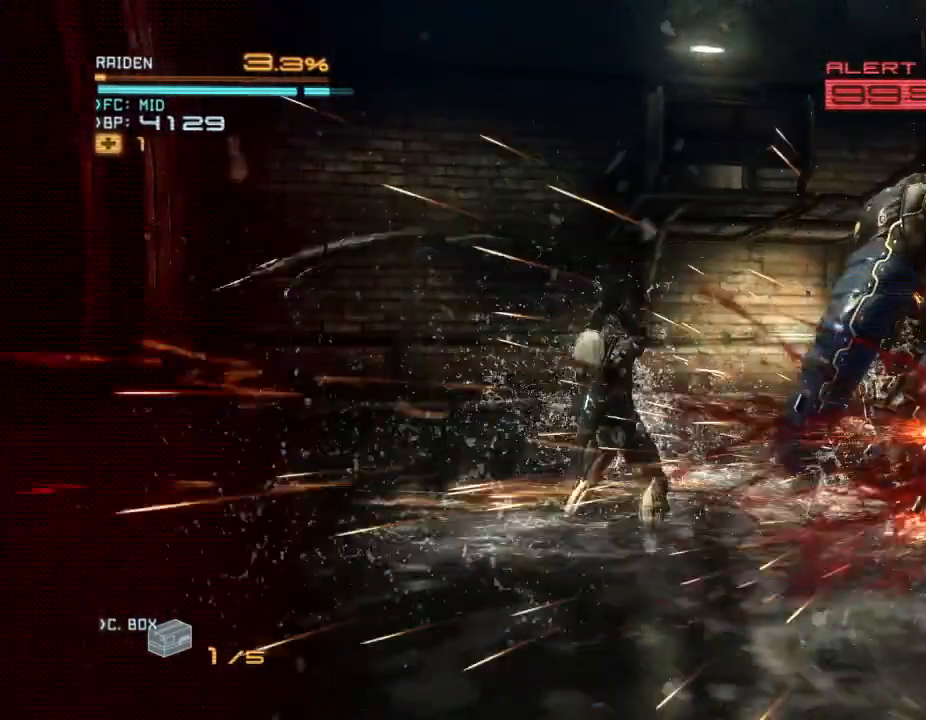
{"dt_ms": 500, "buttons": ["Y", "R2"], "left_stick": "right", "right_stick": "center"}
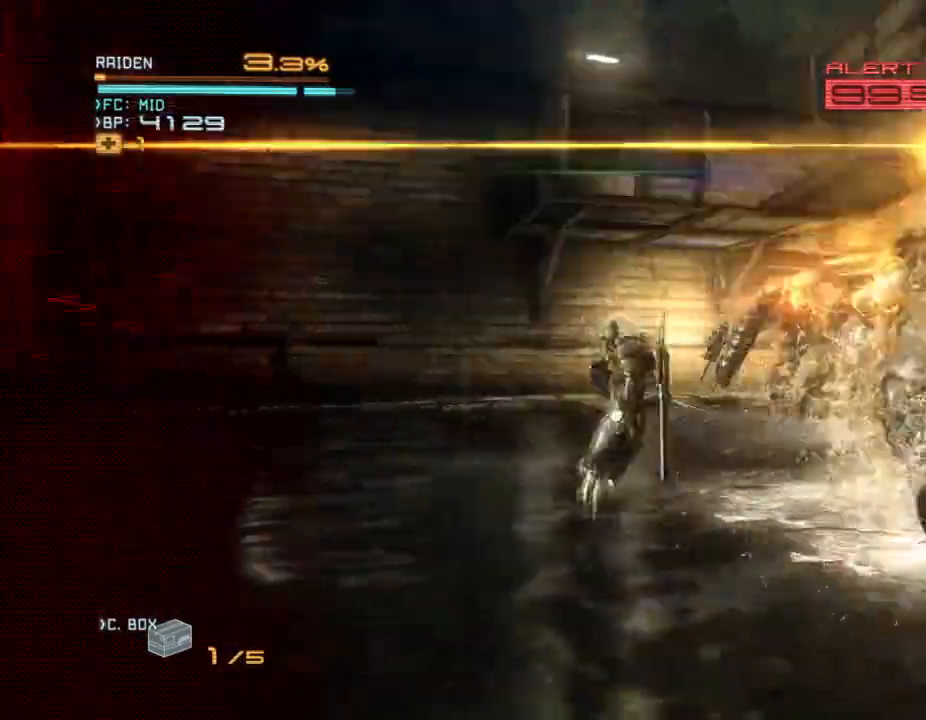
{"dt_ms": 500, "buttons": ["R2"], "left_stick": "down", "right_stick": "center"}
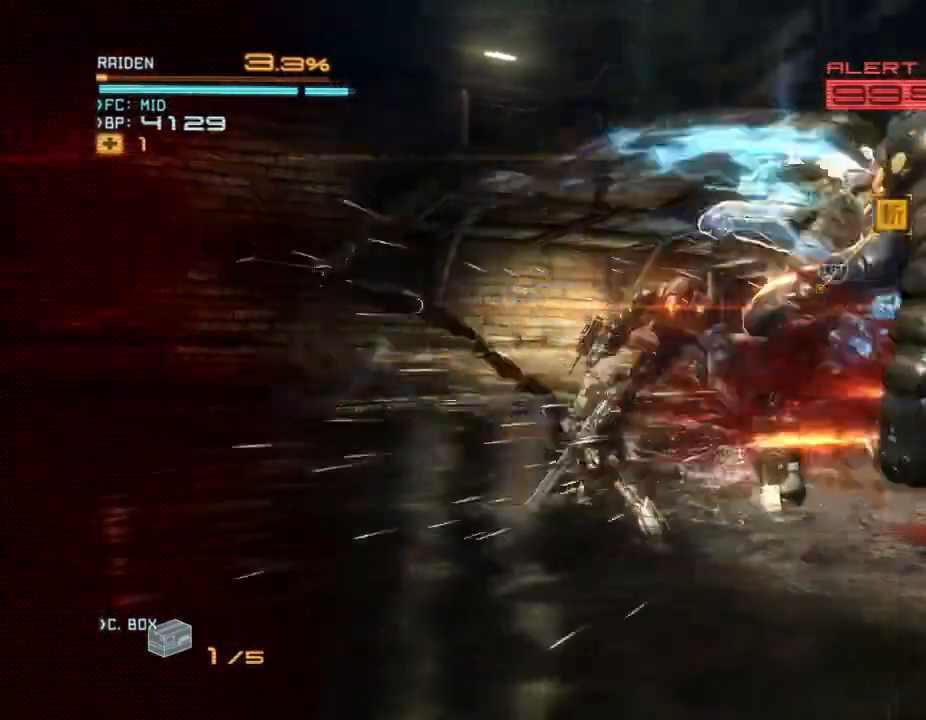
{"dt_ms": 500, "buttons": ["A", "R2"], "left_stick": "down-left", "right_stick": "center", "events": [[33, "left_stick", "down-left"], [167, "A", "down"], [267, "A", "up"], [500, "A", "down"]]}
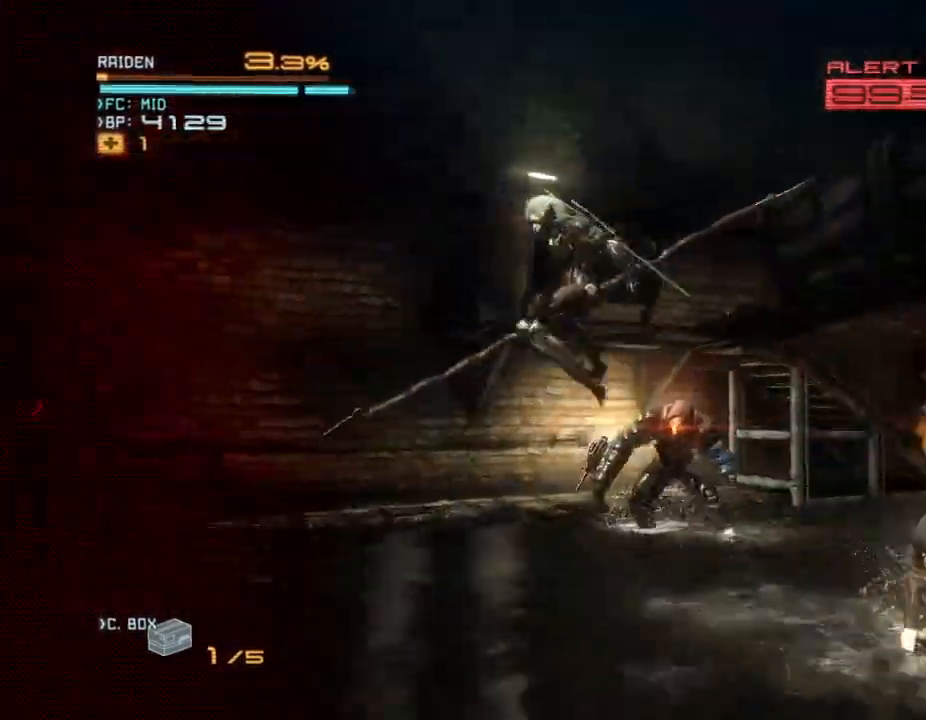
{"dt_ms": 1000, "buttons": ["R2"], "left_stick": "up", "right_stick": "center", "events": [[67, "A", "up"], [400, "left_stick", "left"], [500, "right_stick", "down-right"], [733, "right_stick", "center"], [800, "left_stick", "up-left"], [867, "right_stick", "right"], [900, "Y", "down"], [933, "left_stick", "up"], [967, "Y", "up"], [1000, "right_stick", "center"]]}